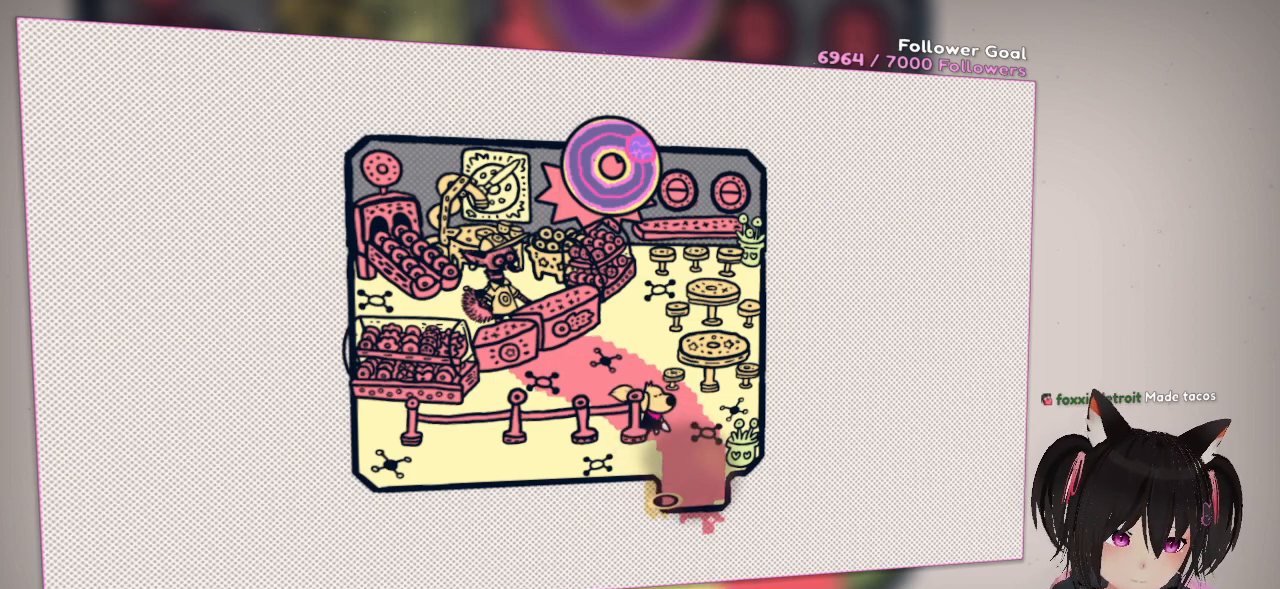
Gameplay with a controller (Nintendo layout); each line is a JSON object with the inputs held at the frame after it. "events" lists button and stick changes between this image and that frame as [ms after this image, input, new state], when the widget could be followed in between.
{"buttons": ["R2"], "left_stick": "center", "right_stick": "up", "events": [[67, "right_stick", "center"], [100, "R2", "down"], [200, "right_stick", "up"]]}
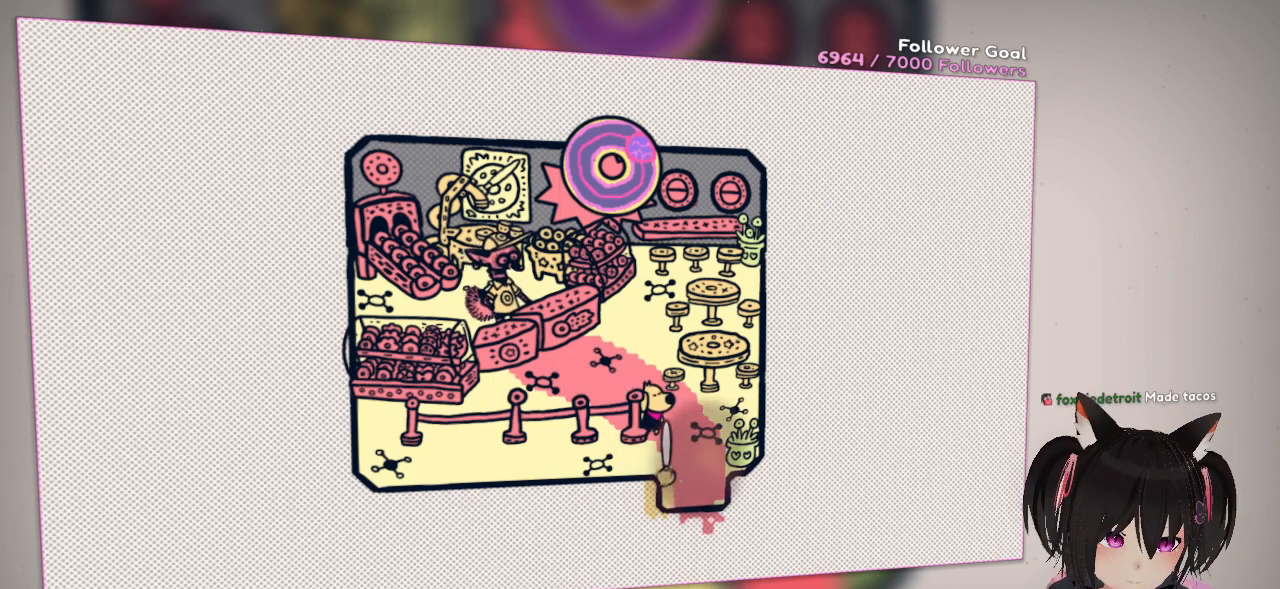
{"buttons": ["R2"], "left_stick": "center", "right_stick": "up-left", "events": [[233, "right_stick", "up-left"]]}
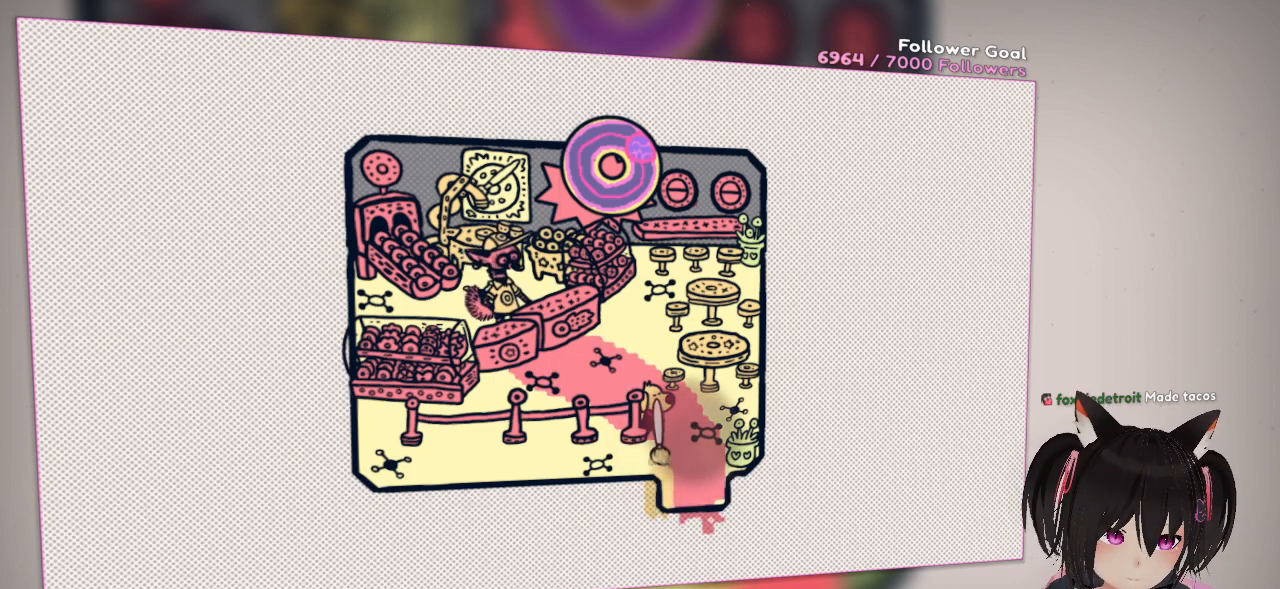
{"buttons": ["R2"], "left_stick": "center", "right_stick": "up-left", "events": []}
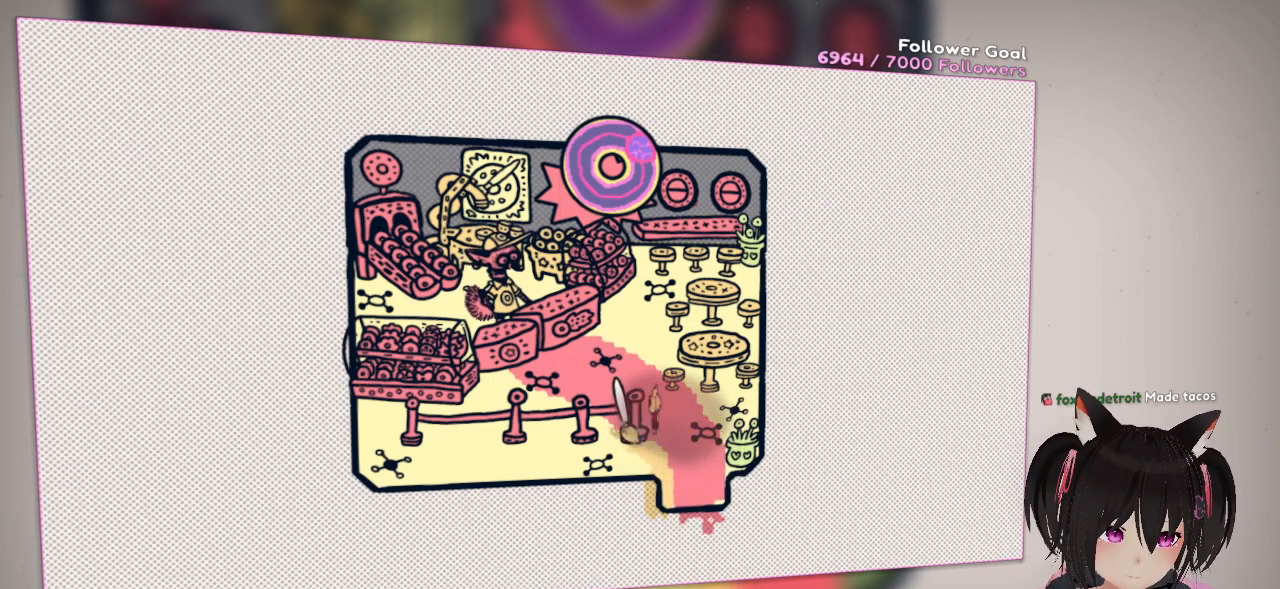
{"buttons": ["R2"], "left_stick": "center", "right_stick": "up-left", "events": []}
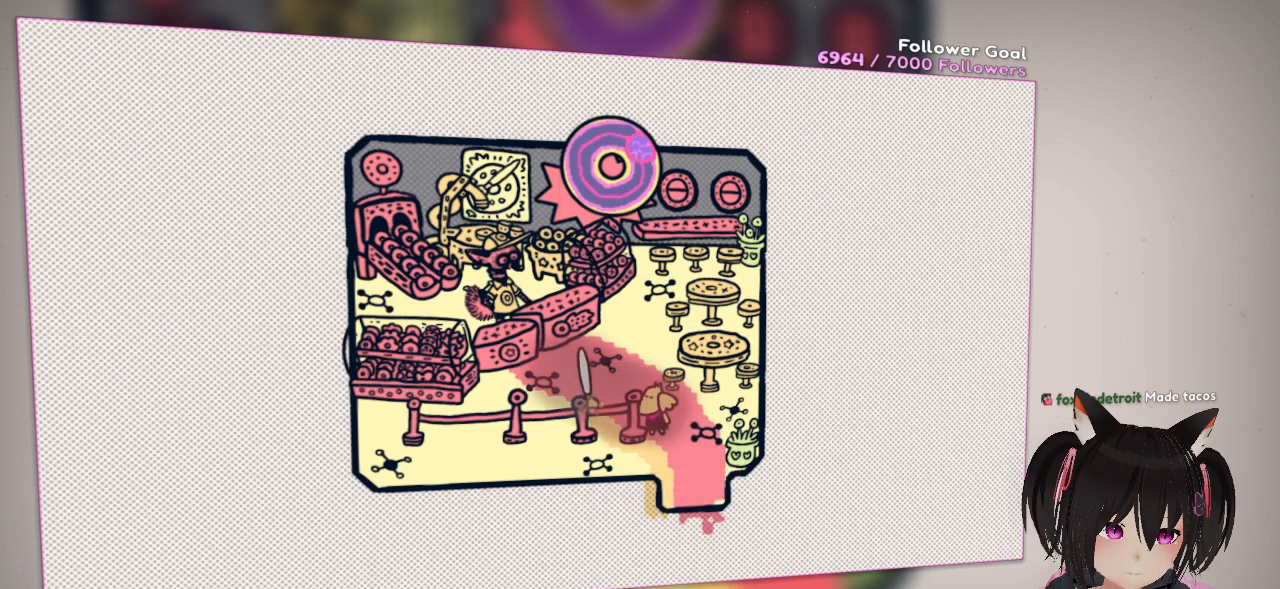
{"buttons": ["R2"], "left_stick": "center", "right_stick": "up-left", "events": []}
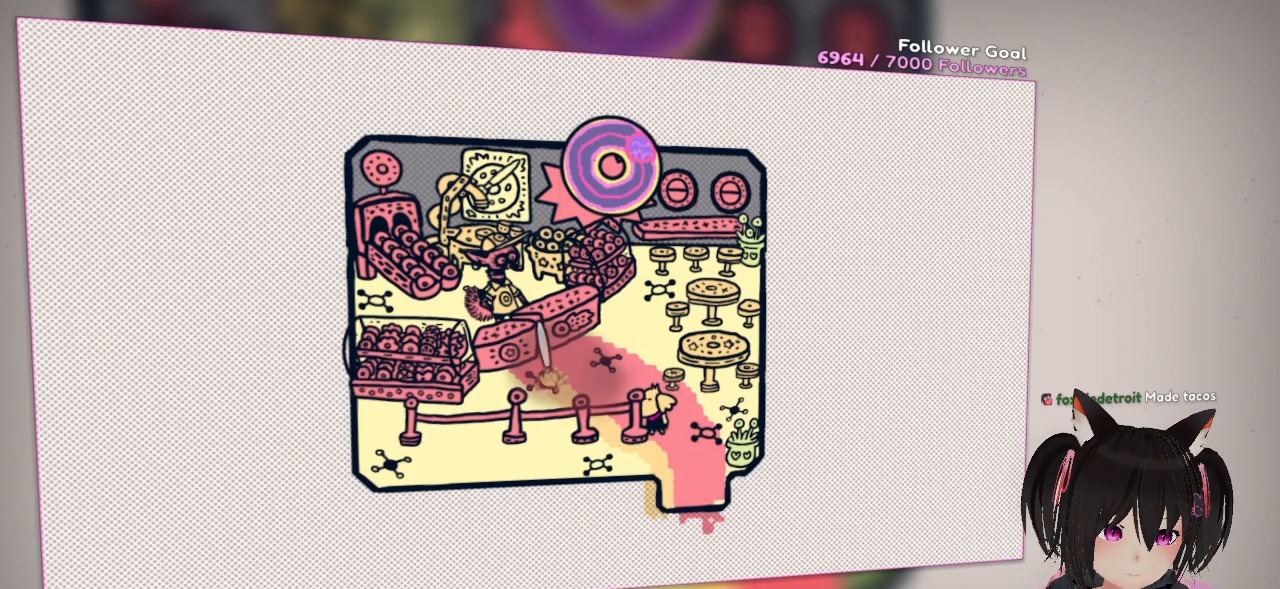
{"buttons": [], "left_stick": "center", "right_stick": "up-left", "events": [[450, "R2", "up"]]}
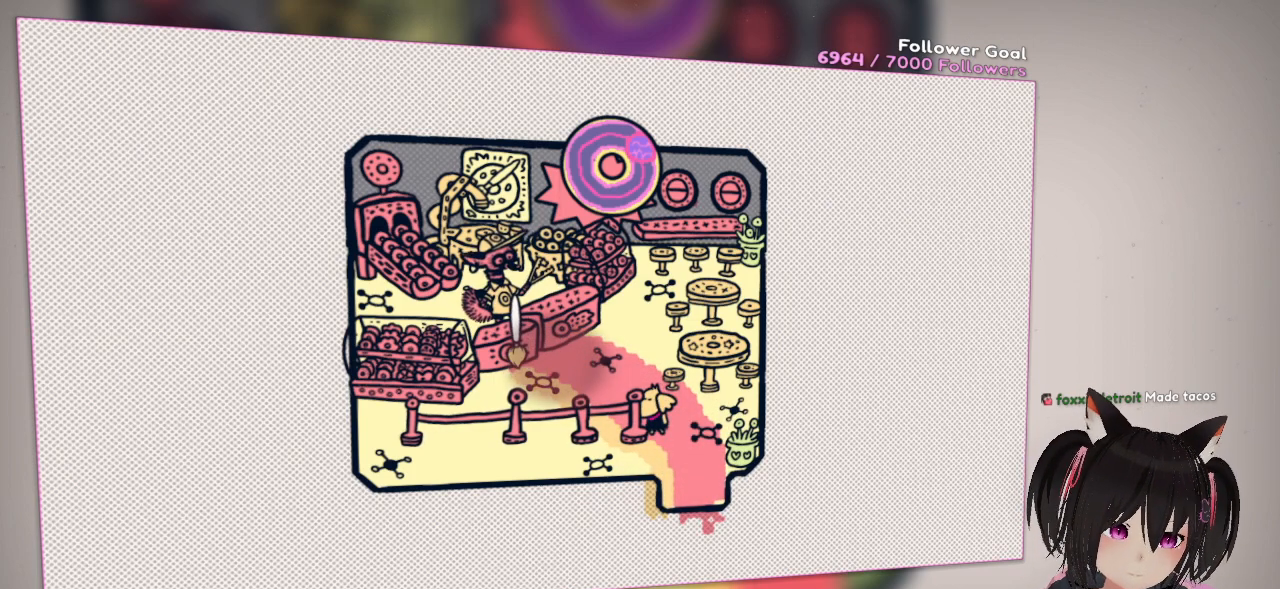
{"buttons": ["R2"], "left_stick": "center", "right_stick": "center", "events": [[17, "right_stick", "center"], [400, "R2", "down"]]}
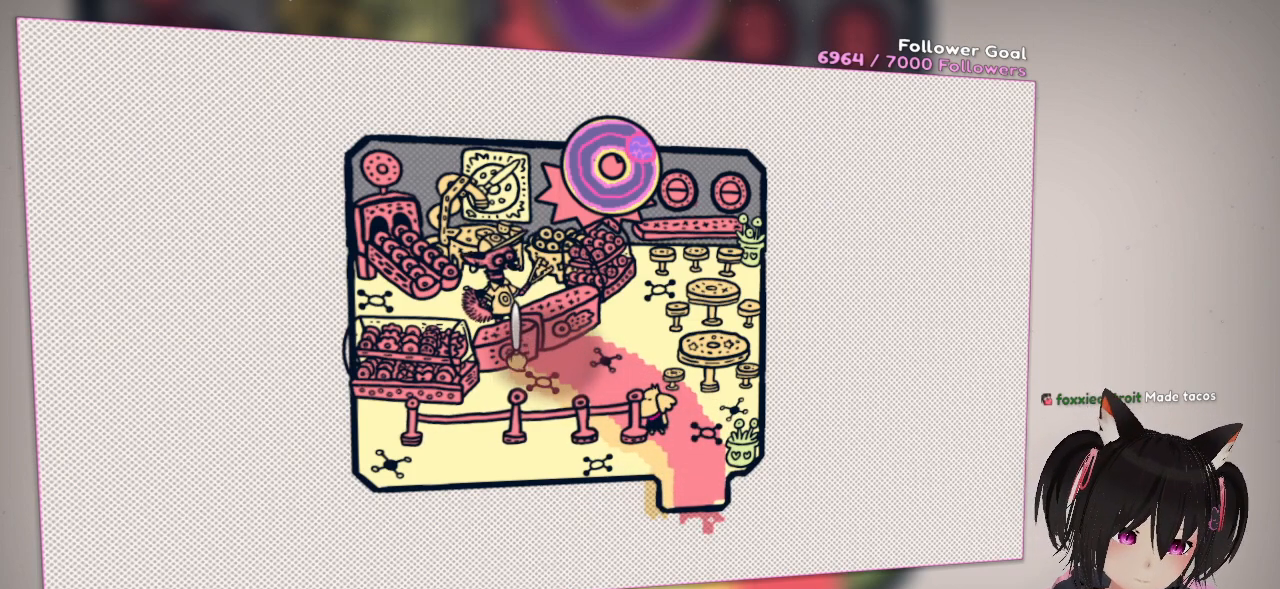
{"buttons": [], "left_stick": "center", "right_stick": "center", "events": [[50, "R2", "up"]]}
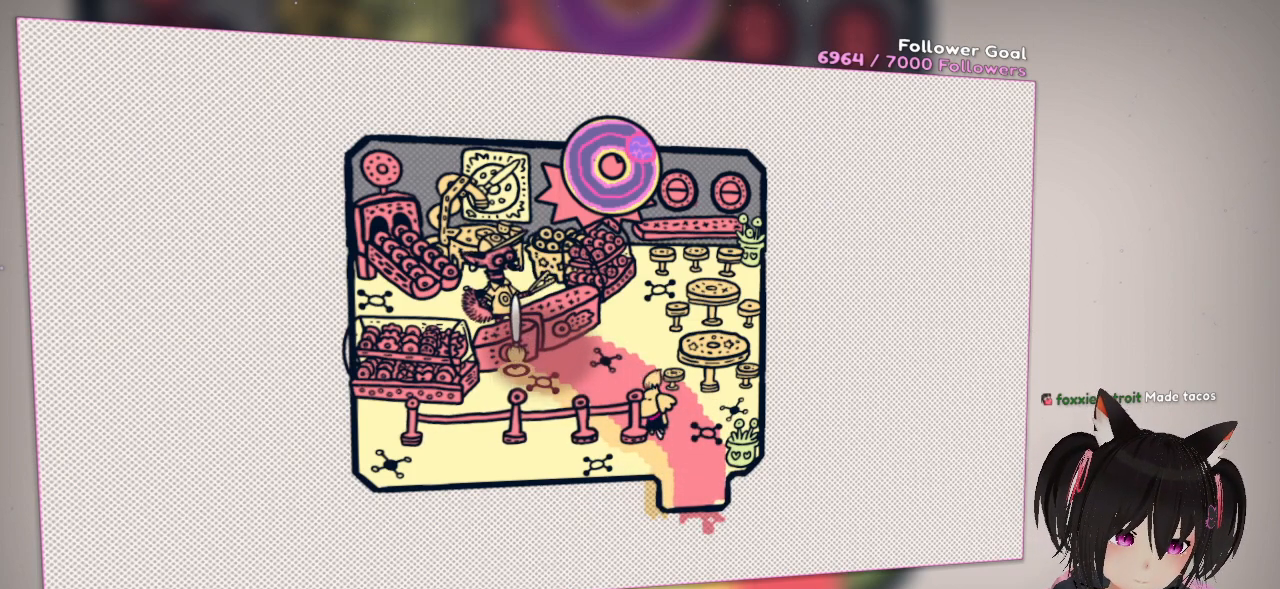
{"buttons": [], "left_stick": "center", "right_stick": "up", "events": [[33, "right_stick", "right"], [100, "right_stick", "up-right"], [267, "right_stick", "center"], [433, "right_stick", "up"]]}
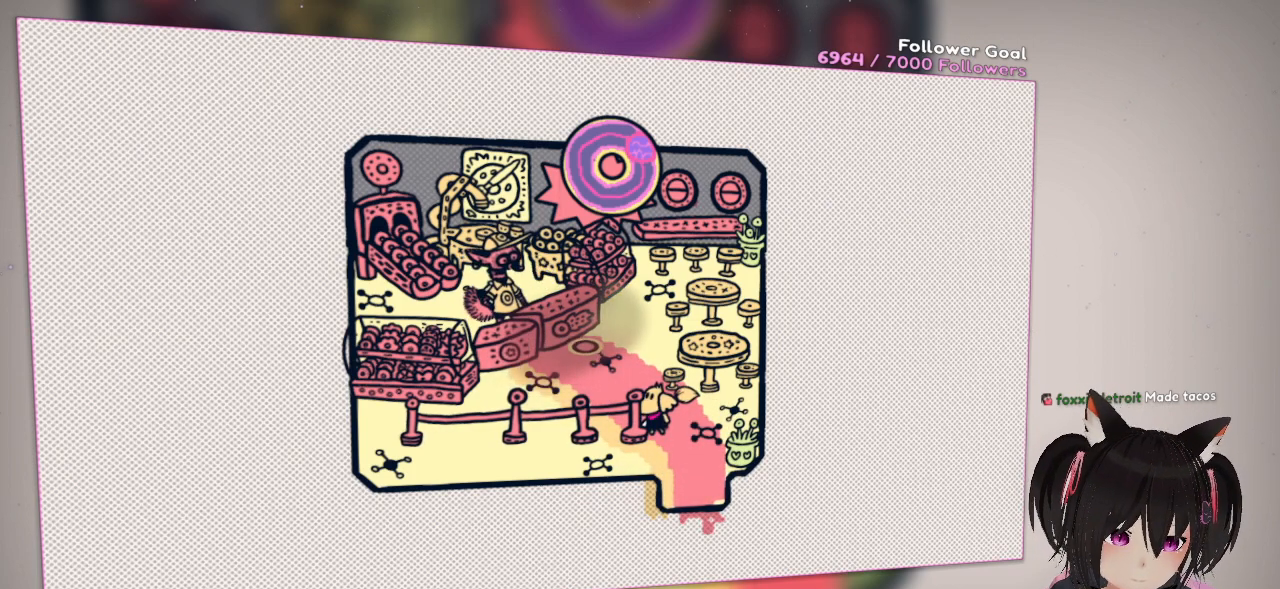
{"buttons": [], "left_stick": "center", "right_stick": "up", "events": [[133, "right_stick", "center"], [267, "right_stick", "up"]]}
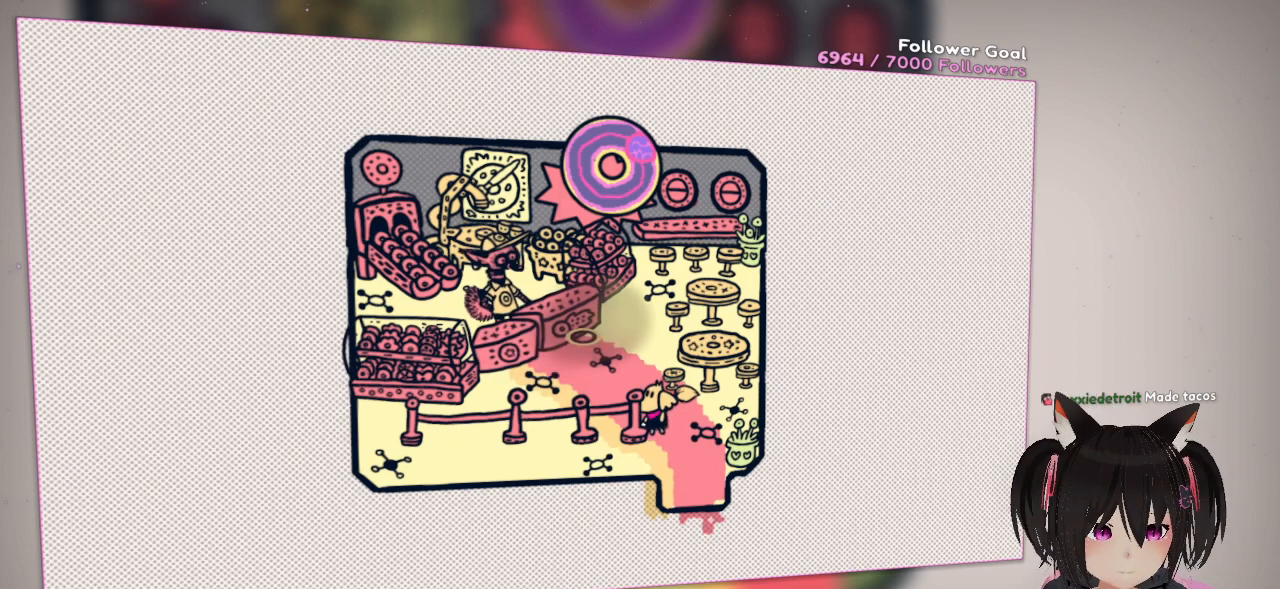
{"buttons": ["R2"], "left_stick": "center", "right_stick": "down-right", "events": [[167, "right_stick", "center"], [200, "R2", "down"], [350, "right_stick", "down-right"]]}
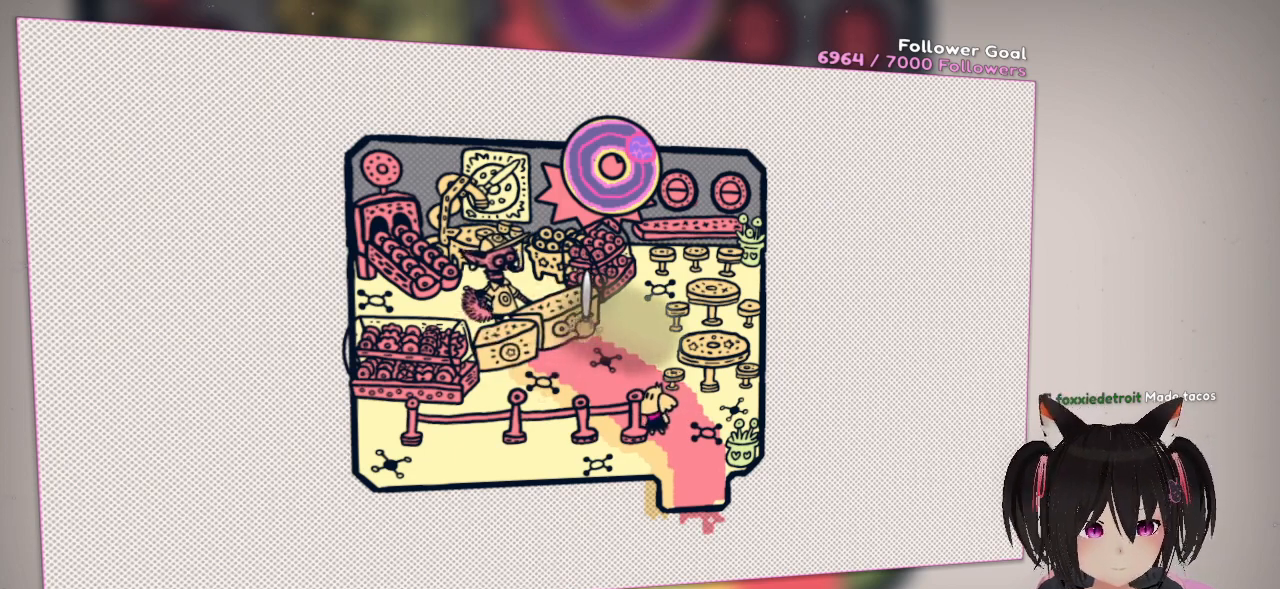
{"buttons": ["R2"], "left_stick": "center", "right_stick": "down-right", "events": []}
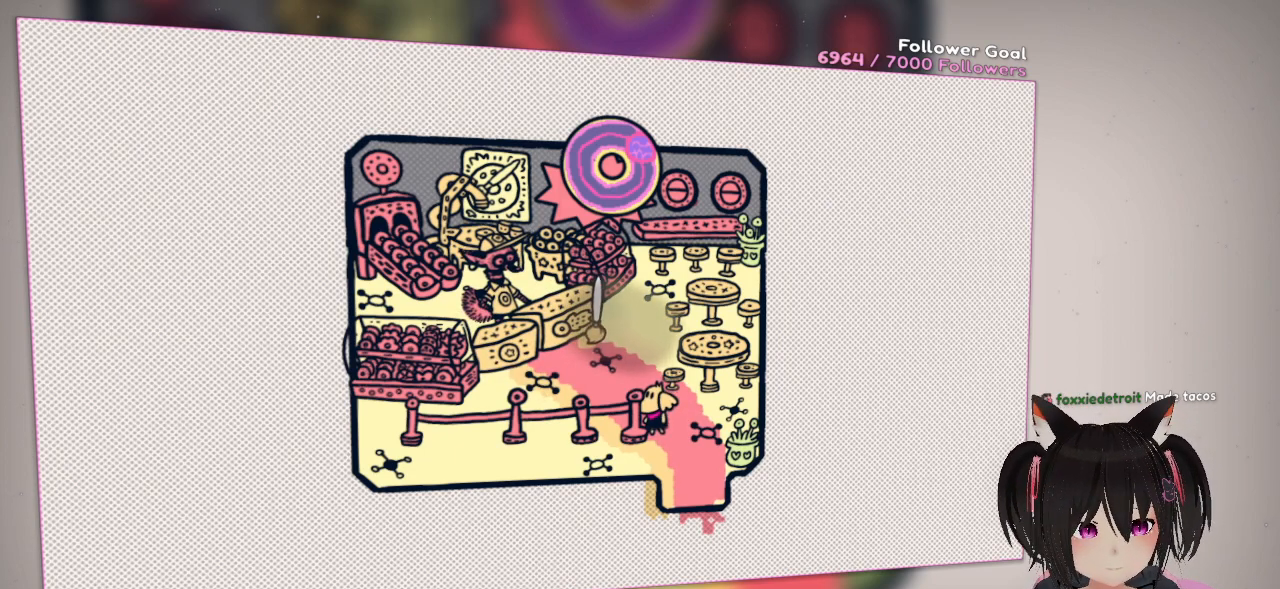
{"buttons": ["R2"], "left_stick": "center", "right_stick": "down-right", "events": []}
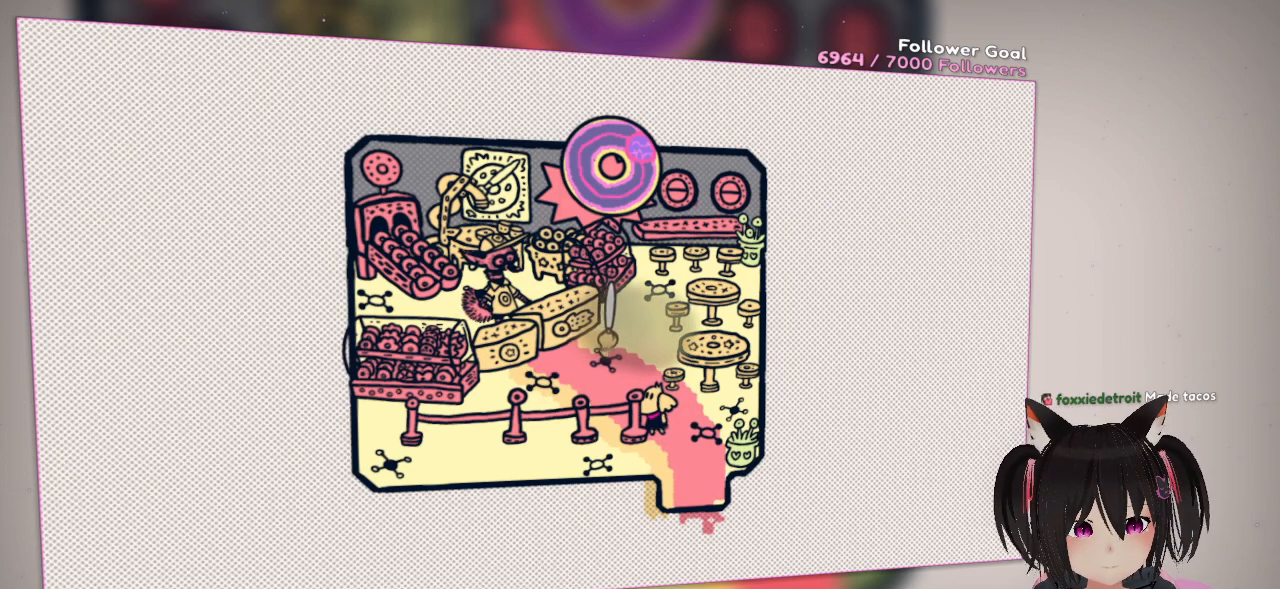
{"buttons": ["R2"], "left_stick": "center", "right_stick": "down-right", "events": []}
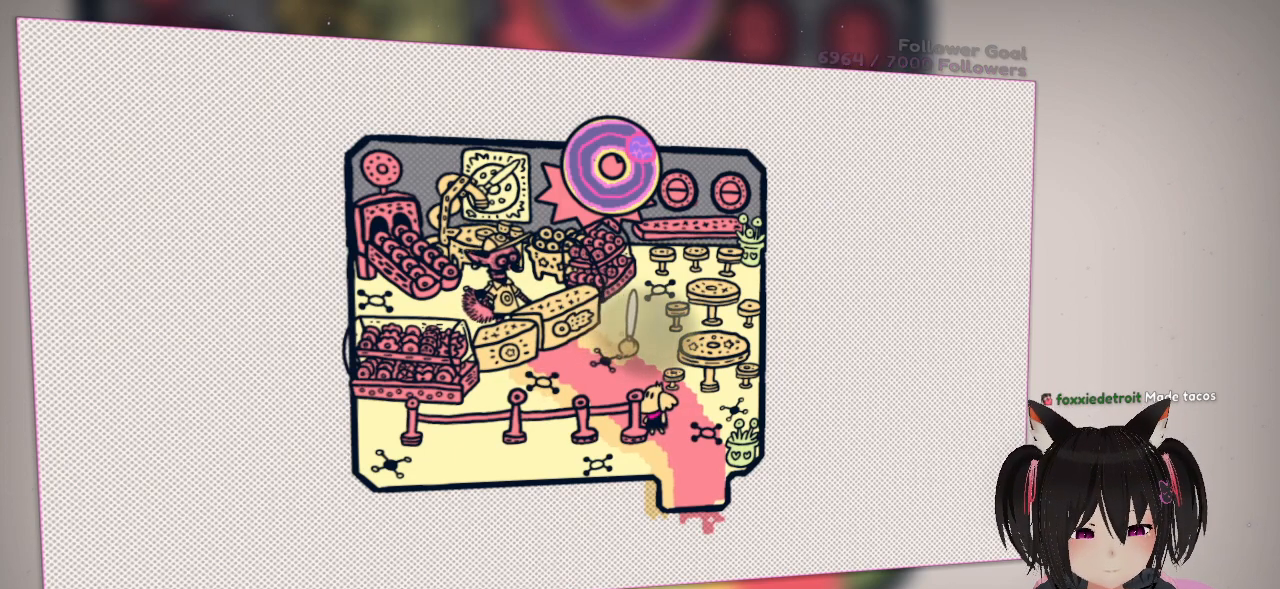
{"buttons": ["R2"], "left_stick": "center", "right_stick": "down-right", "events": []}
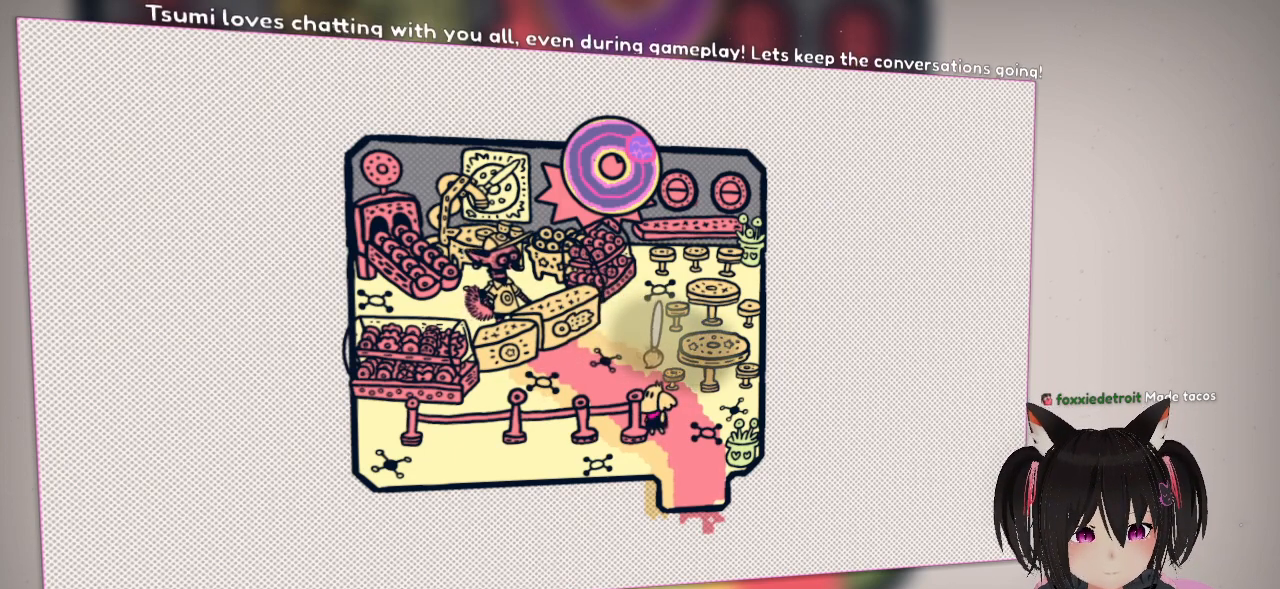
{"buttons": ["R2"], "left_stick": "center", "right_stick": "down-right", "events": []}
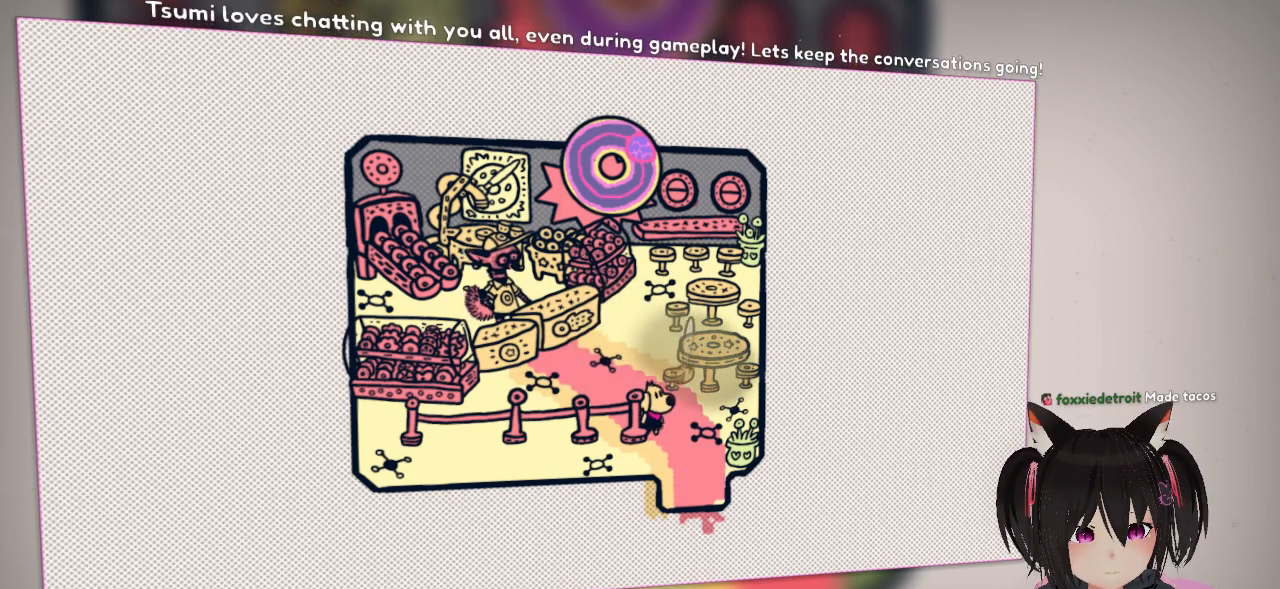
{"buttons": ["R2"], "left_stick": "center", "right_stick": "down-right", "events": []}
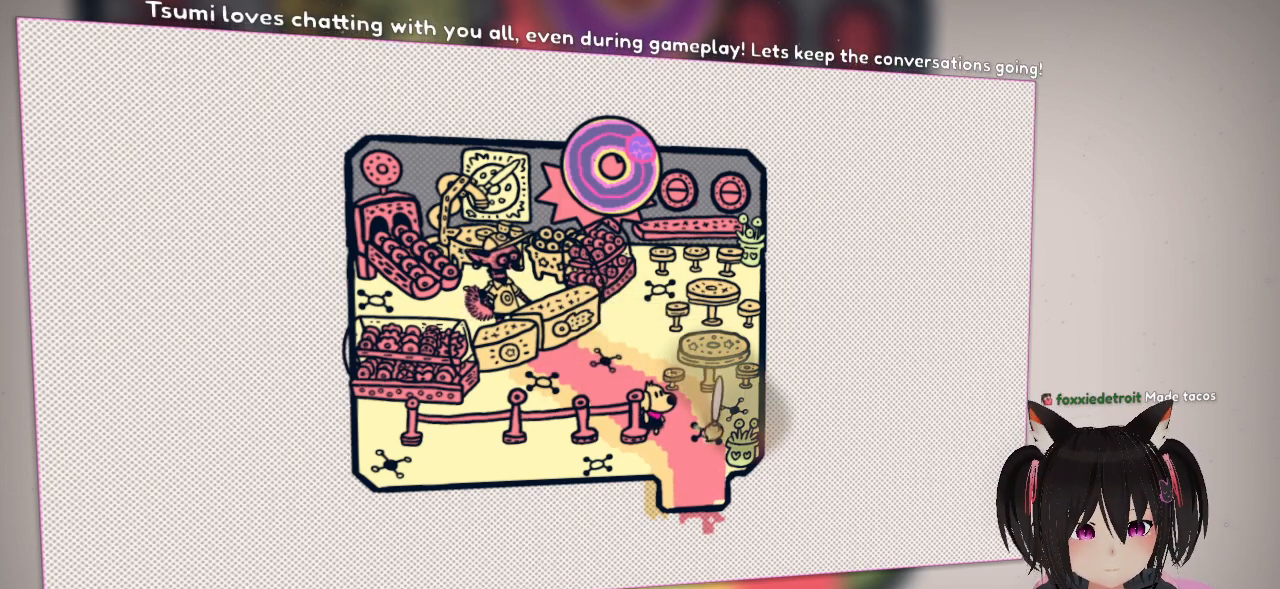
{"buttons": ["R2"], "left_stick": "center", "right_stick": "center", "events": [[333, "right_stick", "down"], [500, "right_stick", "center"]]}
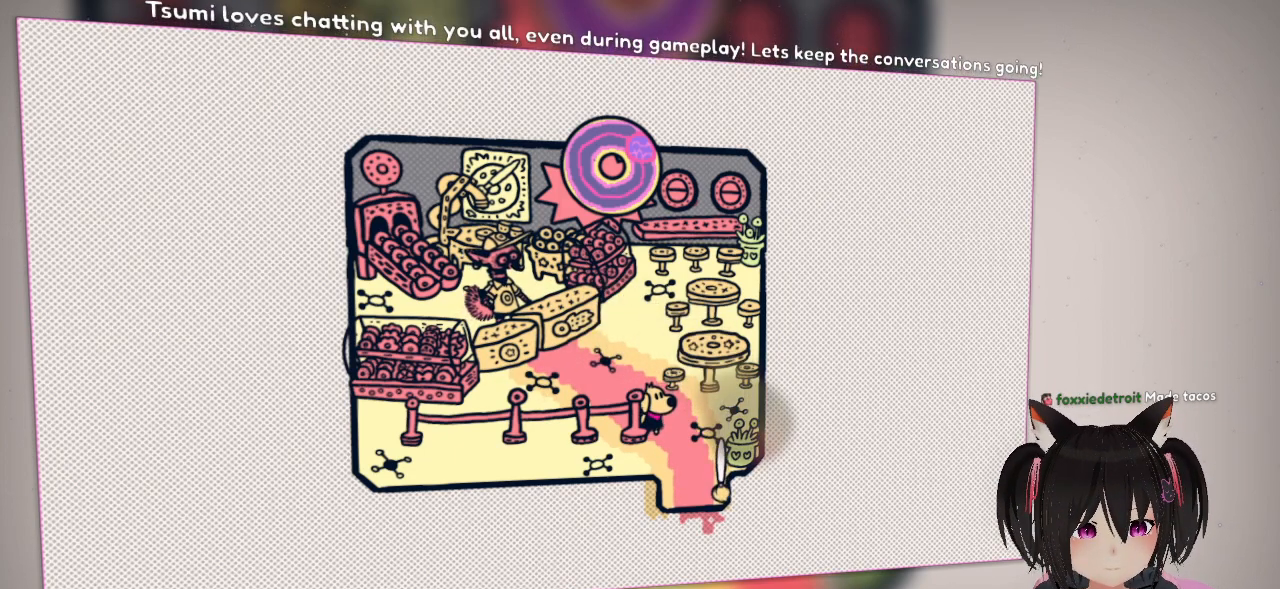
{"buttons": ["R2"], "left_stick": "center", "right_stick": "down", "events": [[317, "right_stick", "down"]]}
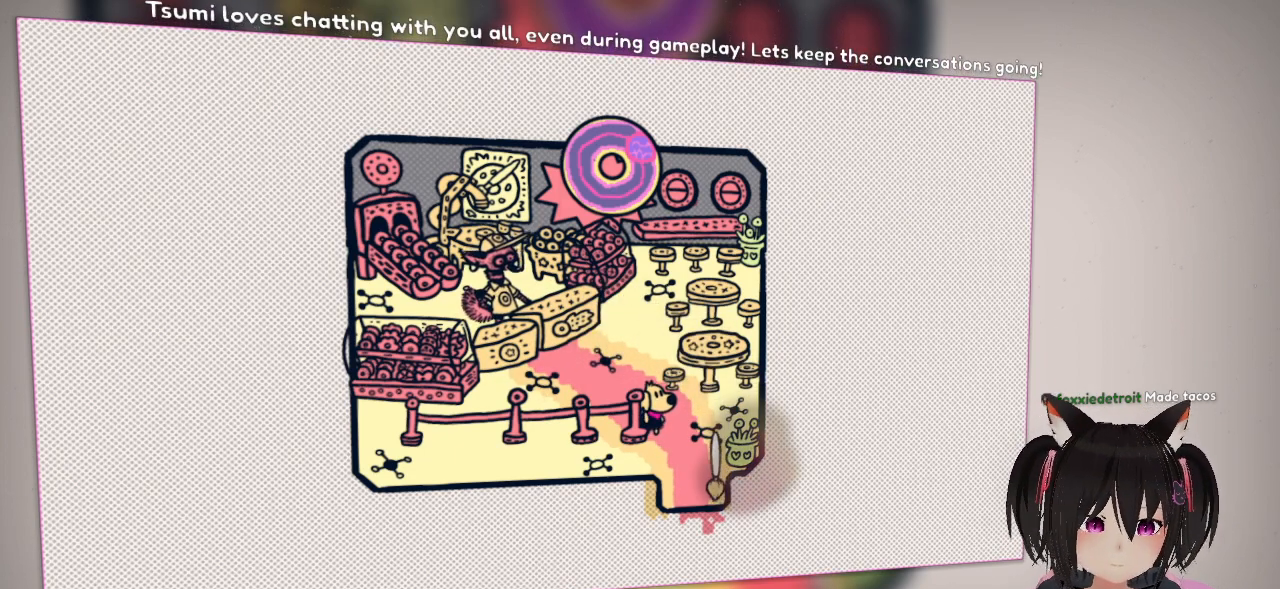
{"buttons": [], "left_stick": "center", "right_stick": "up", "events": [[17, "right_stick", "center"], [50, "R2", "up"], [333, "right_stick", "up"]]}